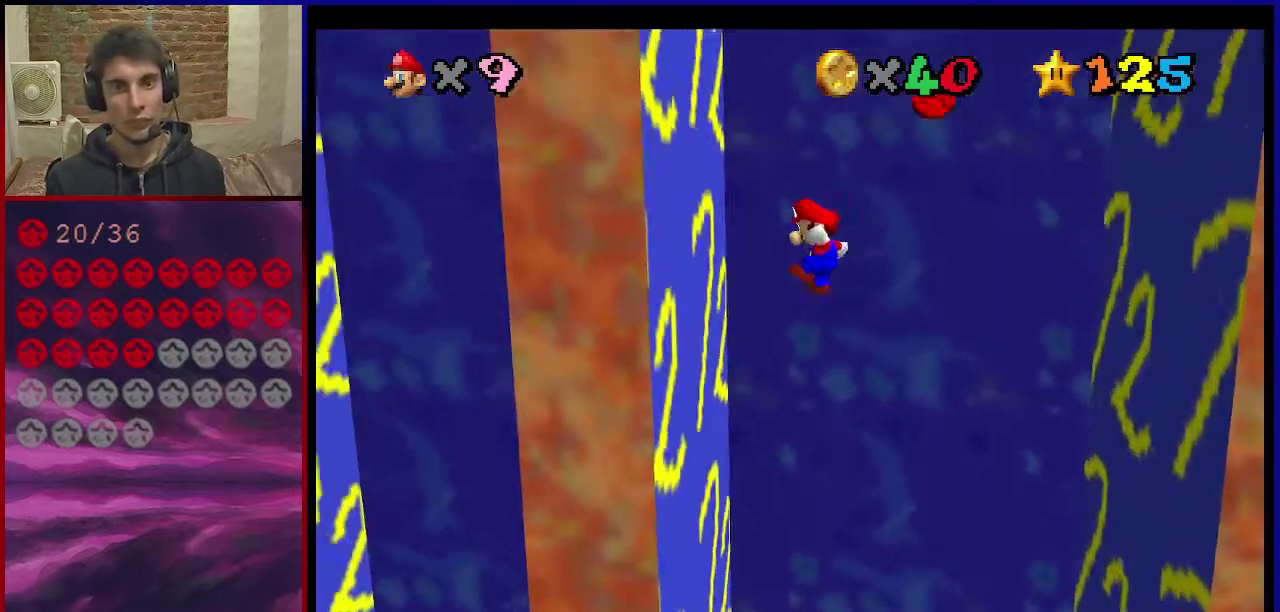
Gameplay with a controller (Nintendo layout); each line is a JSON object with the inputs held at the frame after it (dt_ms = milliseconds from this image to that frame). "events" lists button and stick changes between this image and that frame as [ms after this image, input, new state], when the widget could be followed in between. Not read: L3 R3.
{"dt_ms": 400, "buttons": [], "left_stick": "right", "events": [[67, "A", "up"], [233, "A", "down"], [233, "left_stick", "right"], [400, "A", "up"]]}
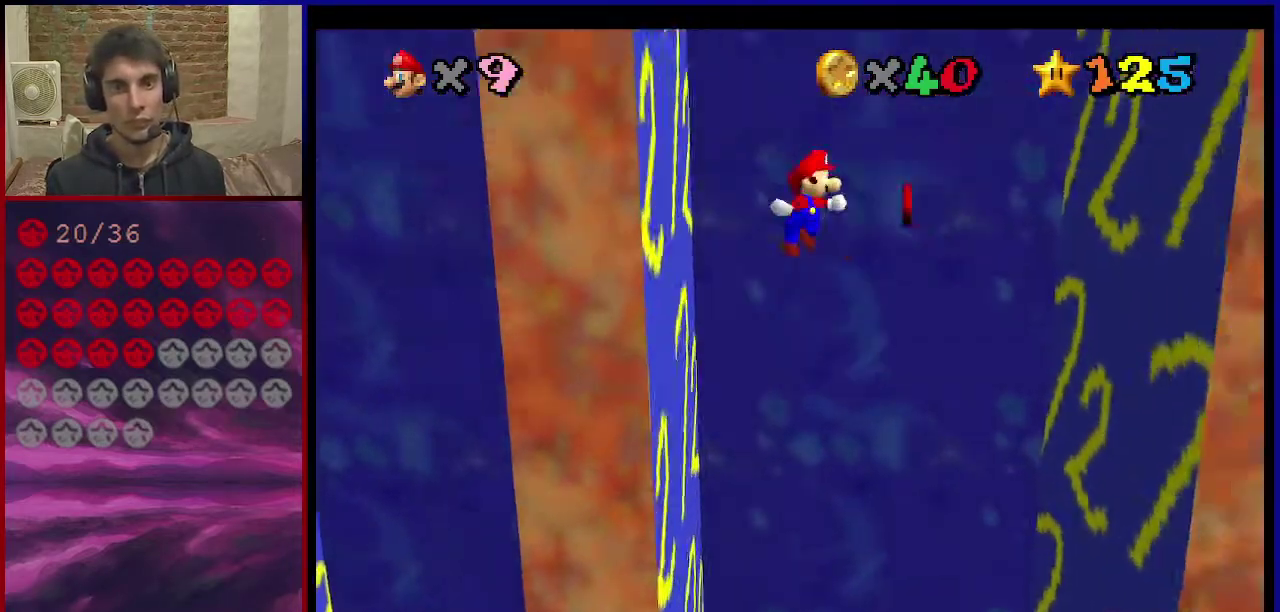
{"dt_ms": 601, "buttons": ["A"], "left_stick": "down-left", "events": [[301, "left_stick", "down"], [567, "left_stick", "down-left"], [601, "A", "down"]]}
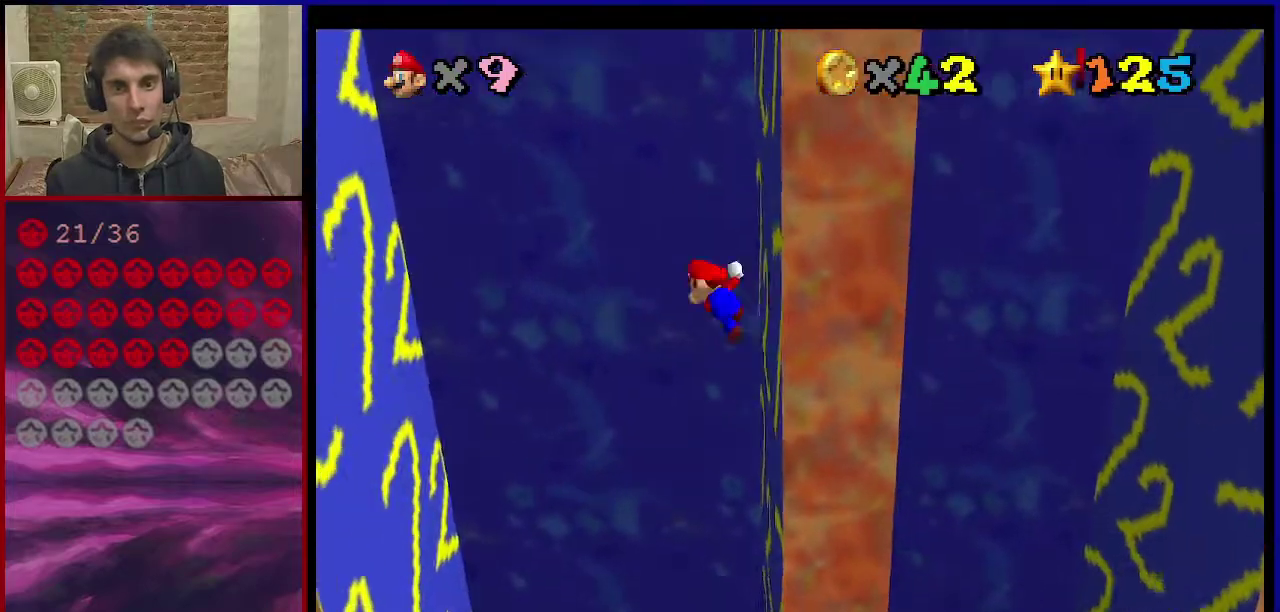
{"dt_ms": 300, "buttons": ["C_DOWN", "C_LEFT"], "left_stick": "left", "events": [[133, "left_stick", "left"], [167, "A", "up"], [233, "C_DOWN", "down"], [233, "C_LEFT", "down"]]}
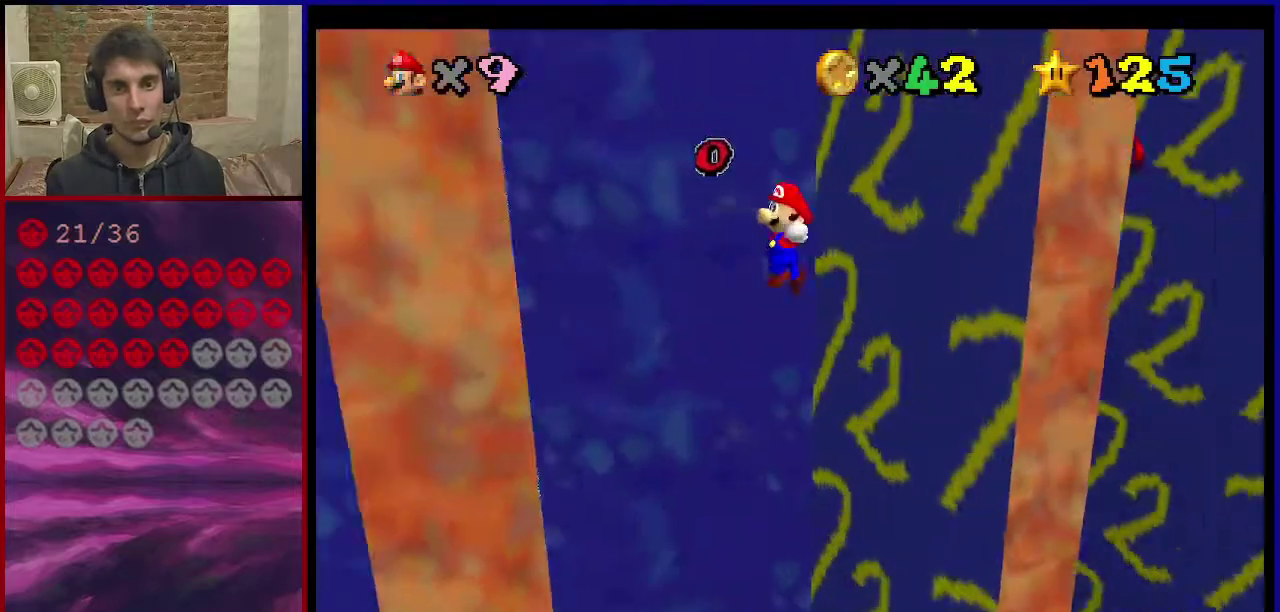
{"dt_ms": 901, "buttons": [], "left_stick": "up-right", "events": [[67, "C_DOWN", "up"], [67, "left_stick", "down-left"], [100, "C_LEFT", "up"], [434, "A", "down"], [434, "left_stick", "down-right"], [534, "left_stick", "right"], [634, "A", "up"], [701, "left_stick", "up-right"]]}
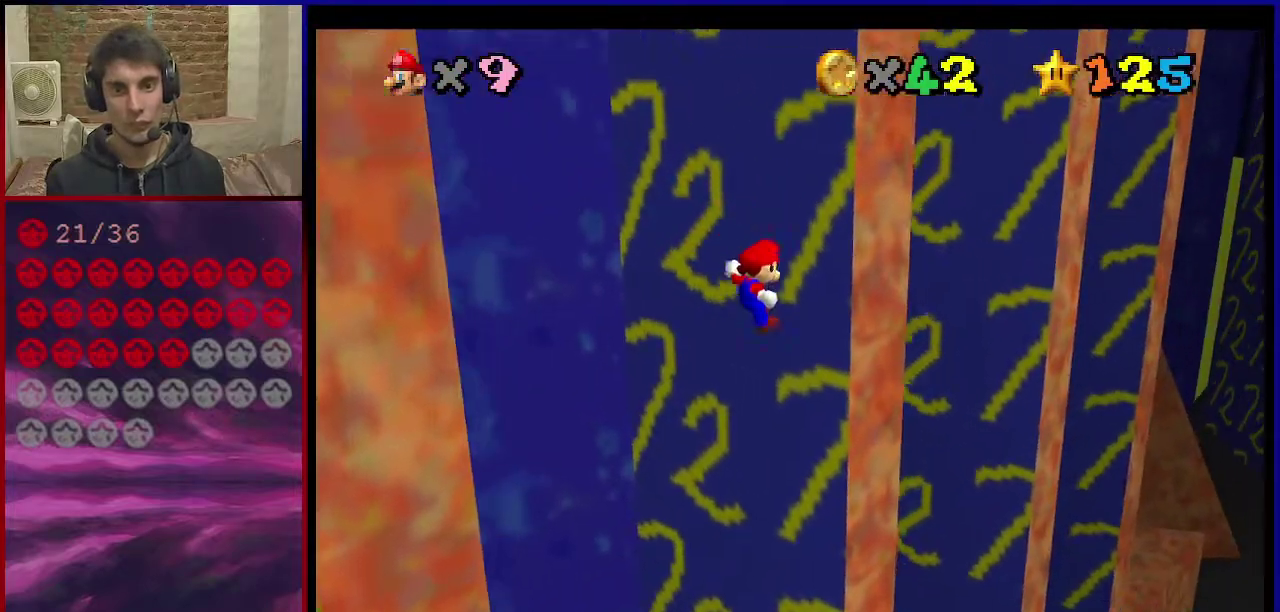
{"dt_ms": 300, "buttons": ["A"], "left_stick": "down-left", "events": [[234, "A", "down"], [234, "left_stick", "down-left"]]}
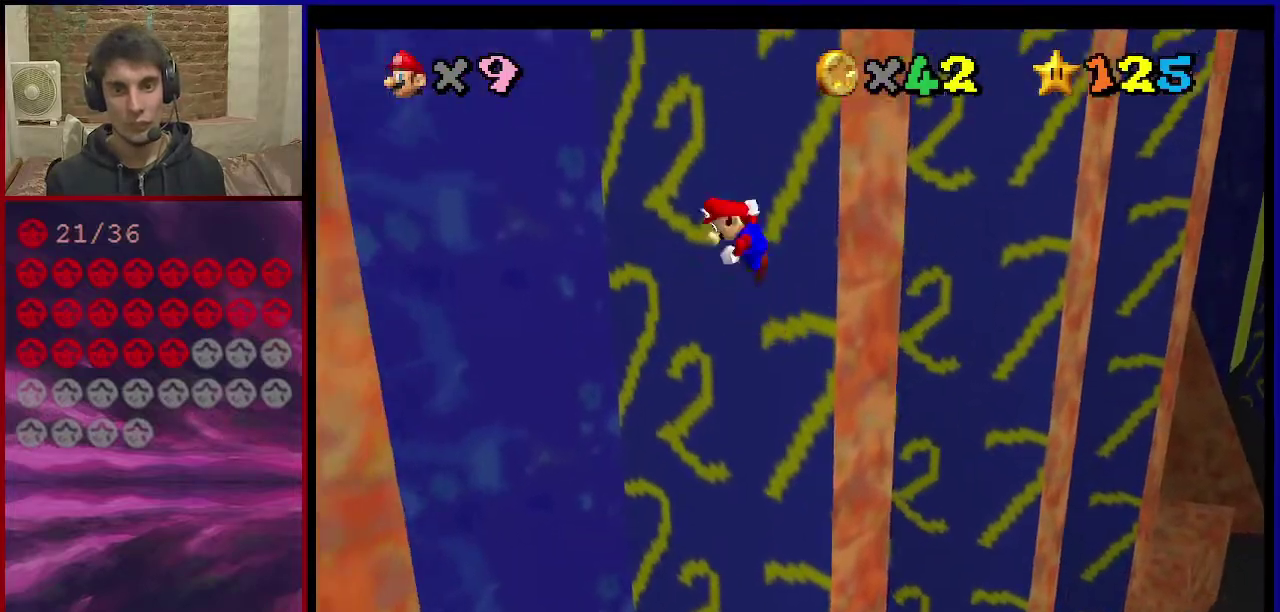
{"dt_ms": 501, "buttons": [], "left_stick": "down-left", "events": [[134, "A", "up"]]}
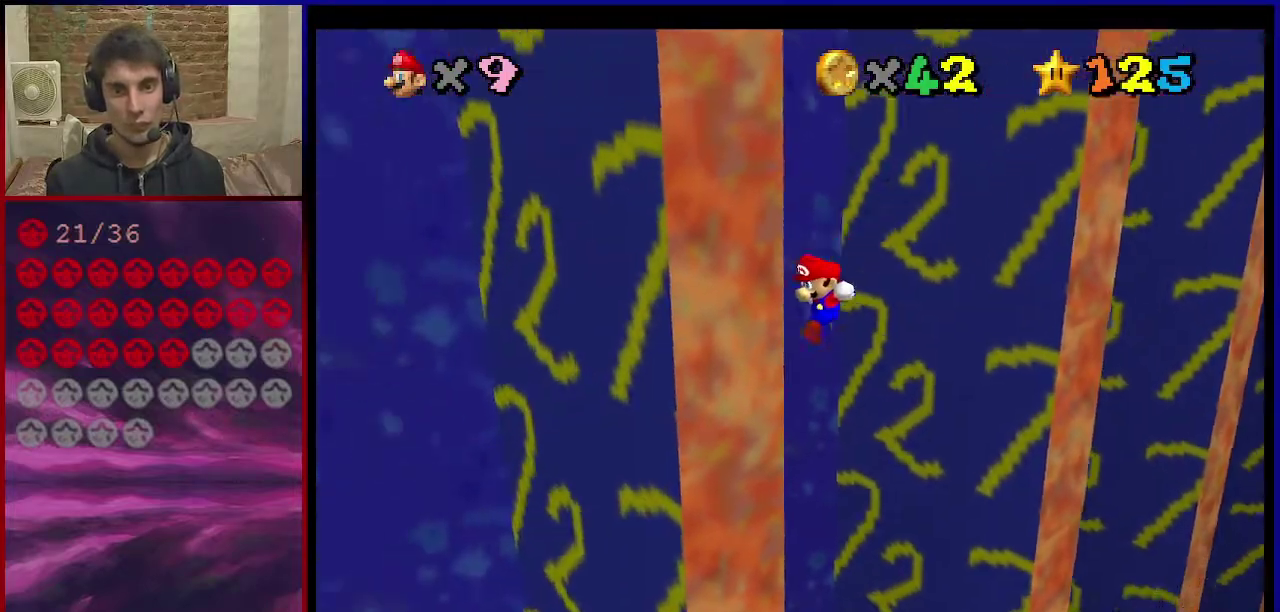
{"dt_ms": 300, "buttons": ["A"], "left_stick": "right", "events": [[167, "left_stick", "down-right"], [200, "A", "down"], [267, "left_stick", "right"]]}
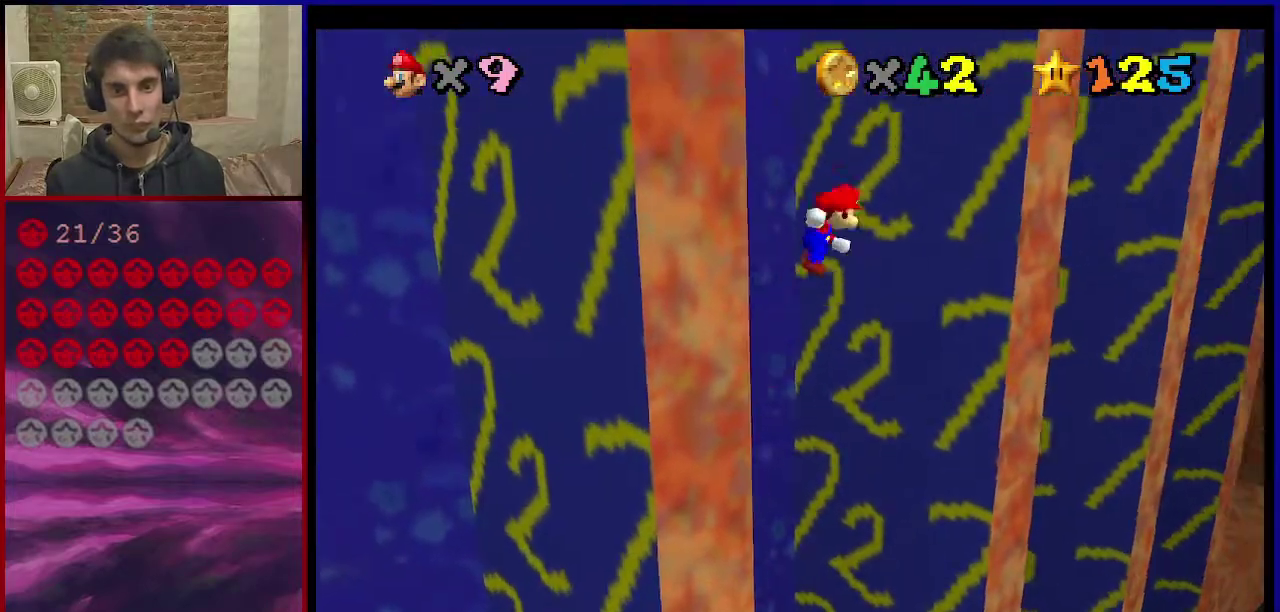
{"dt_ms": 701, "buttons": [], "left_stick": "up", "events": [[434, "A", "up"], [534, "A", "down"], [534, "left_stick", "up-right"], [701, "A", "up"], [701, "left_stick", "up"]]}
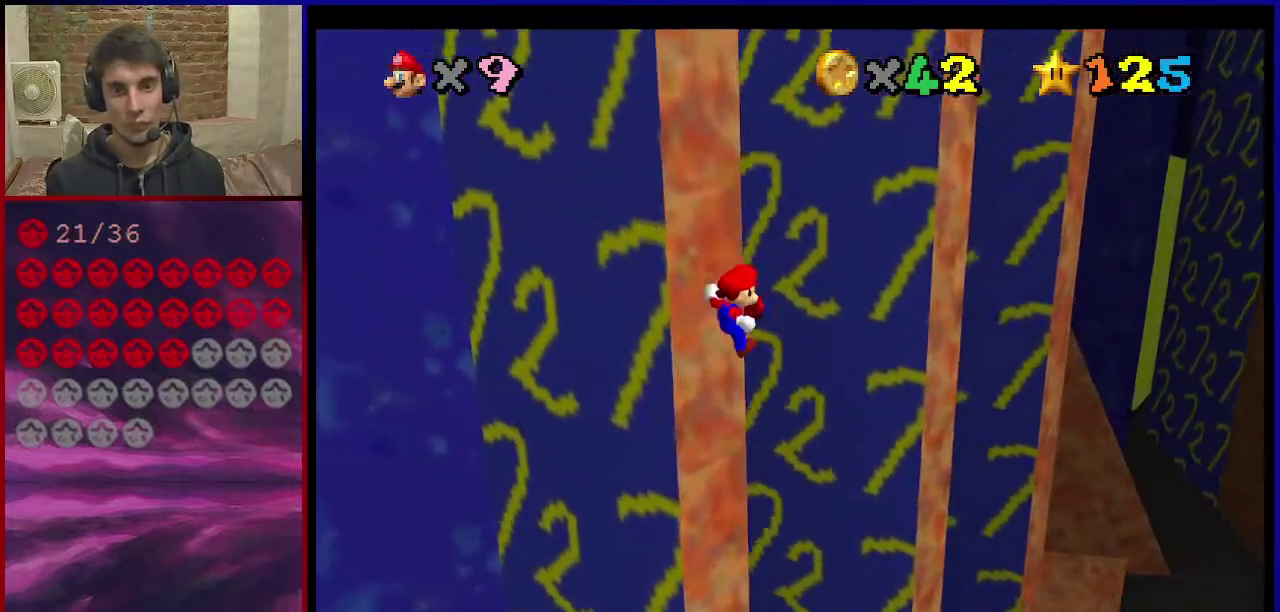
{"dt_ms": 300, "buttons": ["C_RIGHT"], "left_stick": "up", "events": [[67, "A", "down"], [133, "A", "up"], [267, "C_RIGHT", "down"]]}
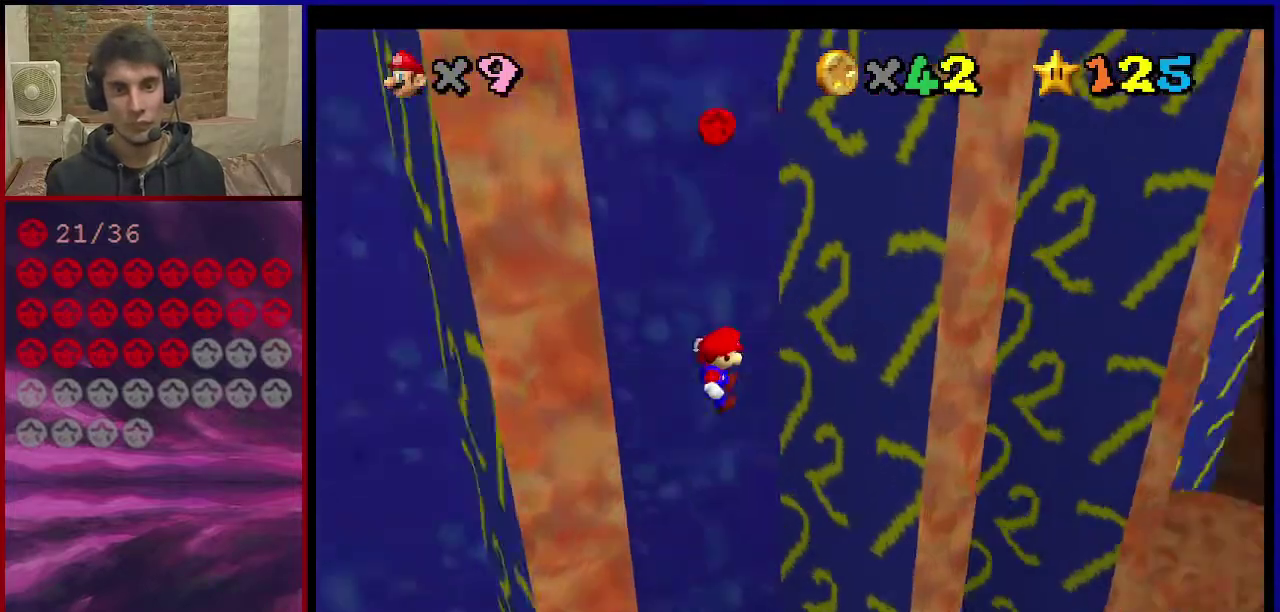
{"dt_ms": 701, "buttons": ["A"], "left_stick": "left", "events": [[100, "C_RIGHT", "up"], [200, "left_stick", "up-right"], [501, "left_stick", "up"], [567, "A", "down"], [567, "left_stick", "up-left"], [634, "left_stick", "left"]]}
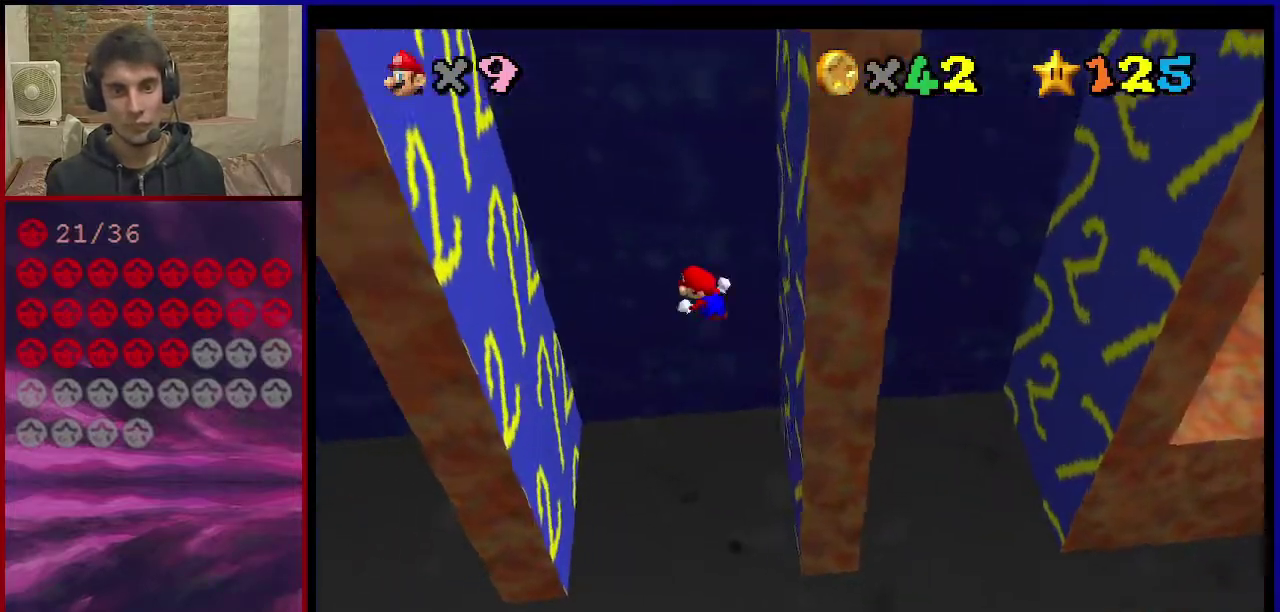
{"dt_ms": 600, "buttons": ["A"], "left_stick": "right", "events": [[100, "left_stick", "up-left"], [300, "A", "up"], [534, "A", "down"], [567, "left_stick", "right"]]}
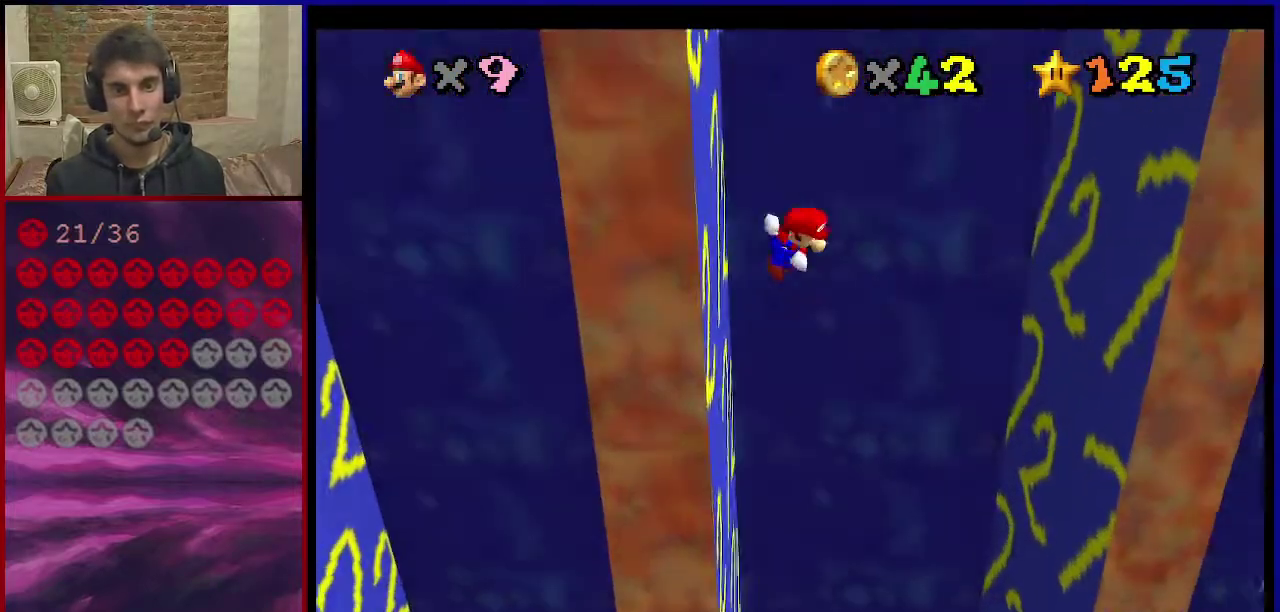
{"dt_ms": 401, "buttons": ["A"], "left_stick": "right", "events": []}
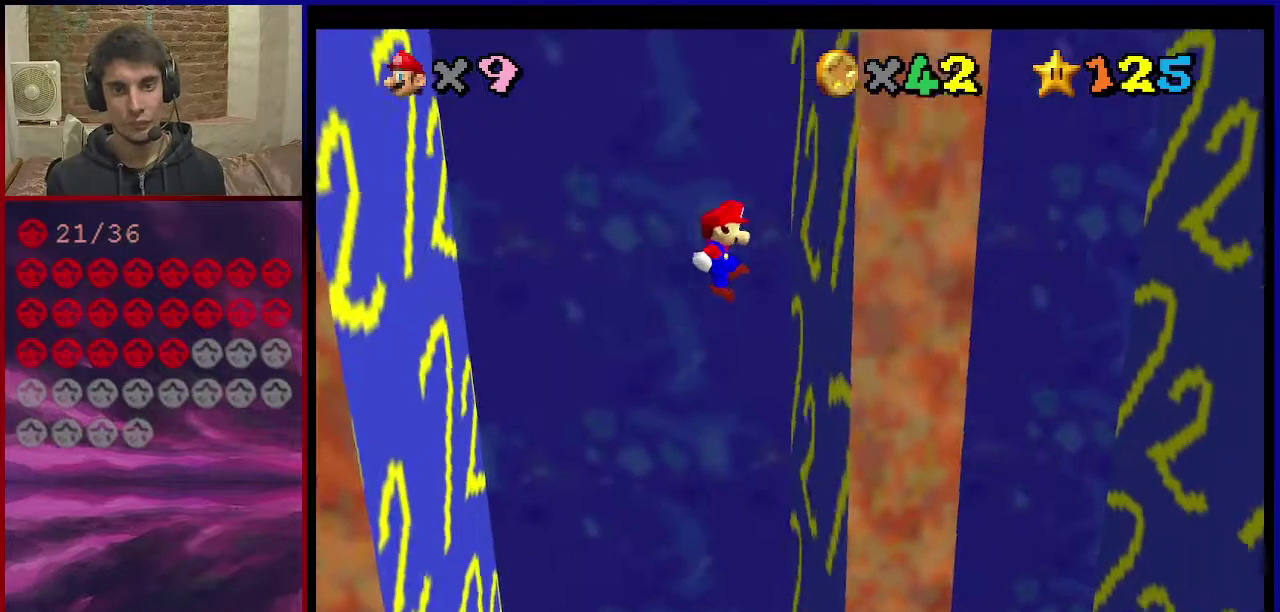
{"dt_ms": 500, "buttons": ["A"], "left_stick": "left", "events": [[100, "A", "up"], [200, "A", "down"], [267, "left_stick", "left"]]}
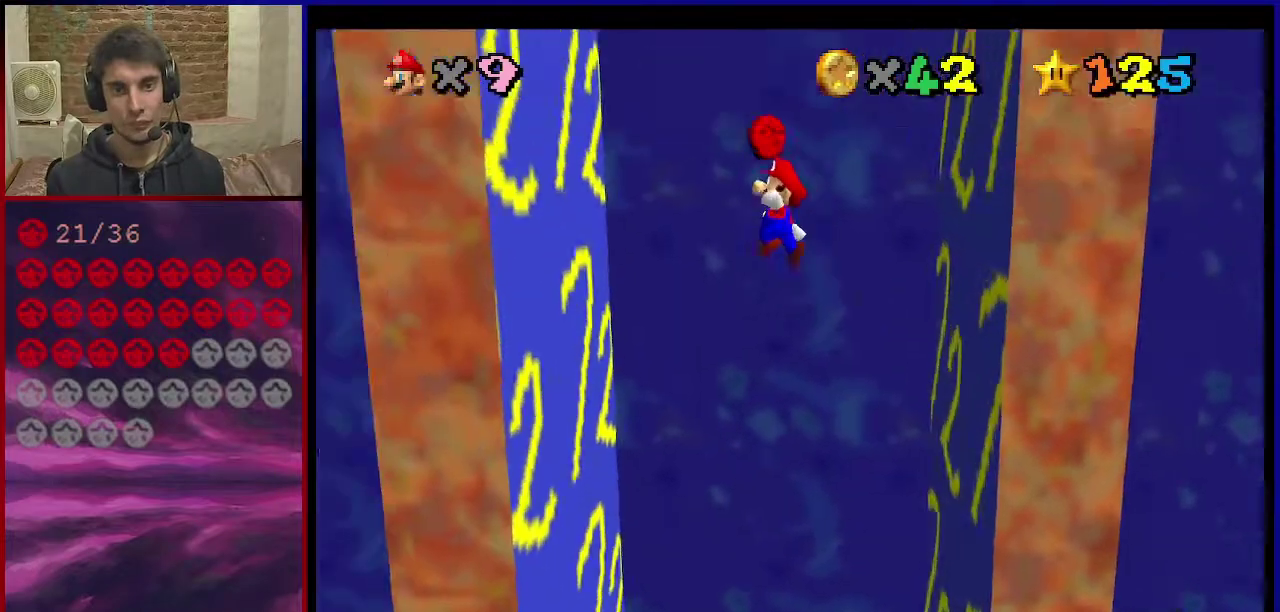
{"dt_ms": 501, "buttons": ["A"], "left_stick": "down-right", "events": [[201, "A", "up"], [334, "left_stick", "up-left"], [467, "A", "down"], [501, "left_stick", "down-right"]]}
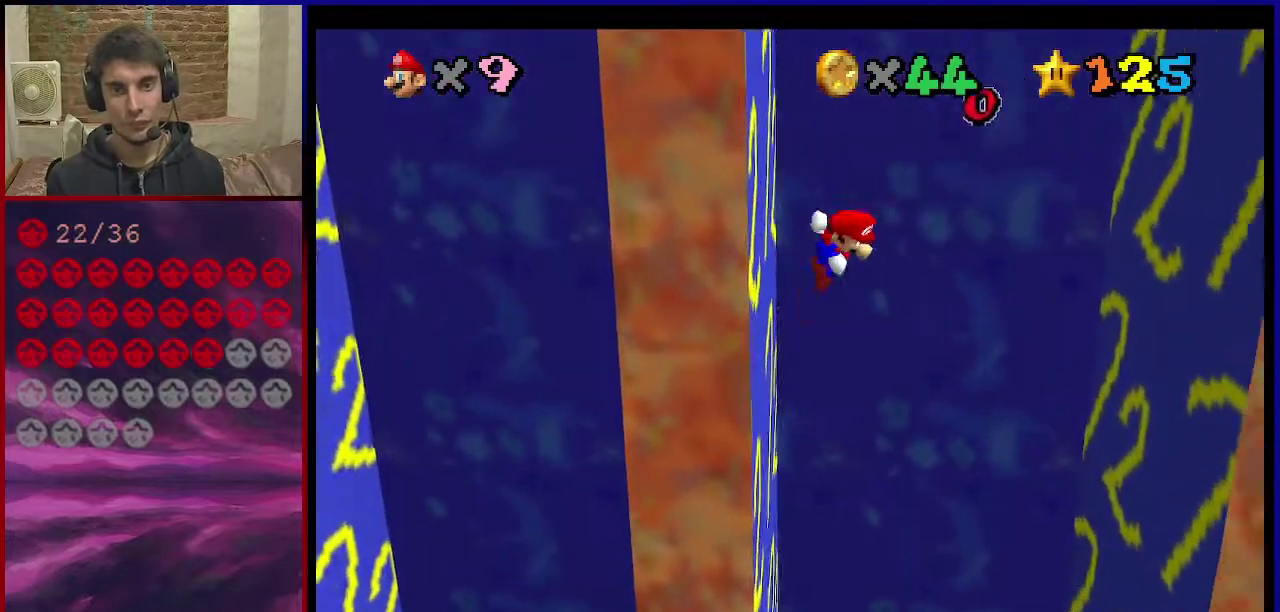
{"dt_ms": 600, "buttons": [], "left_stick": "down-right", "events": [[33, "A", "up"], [367, "left_stick", "right"], [567, "left_stick", "down-right"]]}
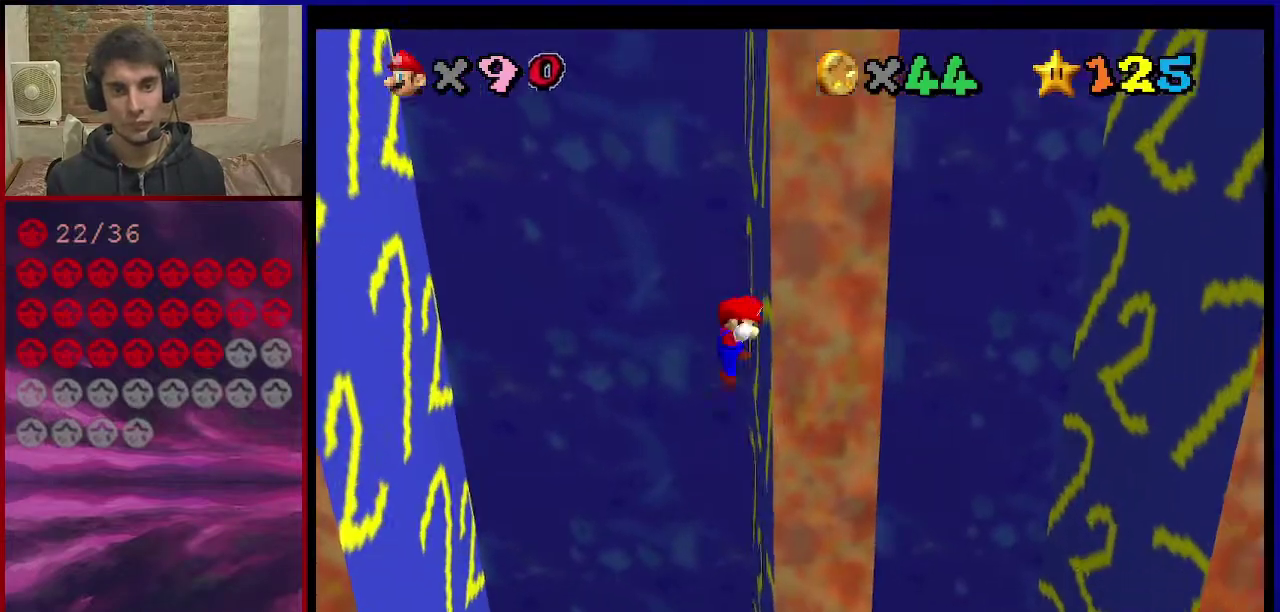
{"dt_ms": 401, "buttons": ["C_DOWN", "C_LEFT"], "left_stick": "left", "events": [[67, "A", "down"], [100, "left_stick", "down-left"], [201, "A", "up"], [234, "left_stick", "left"], [267, "C_LEFT", "down"], [301, "C_DOWN", "down"]]}
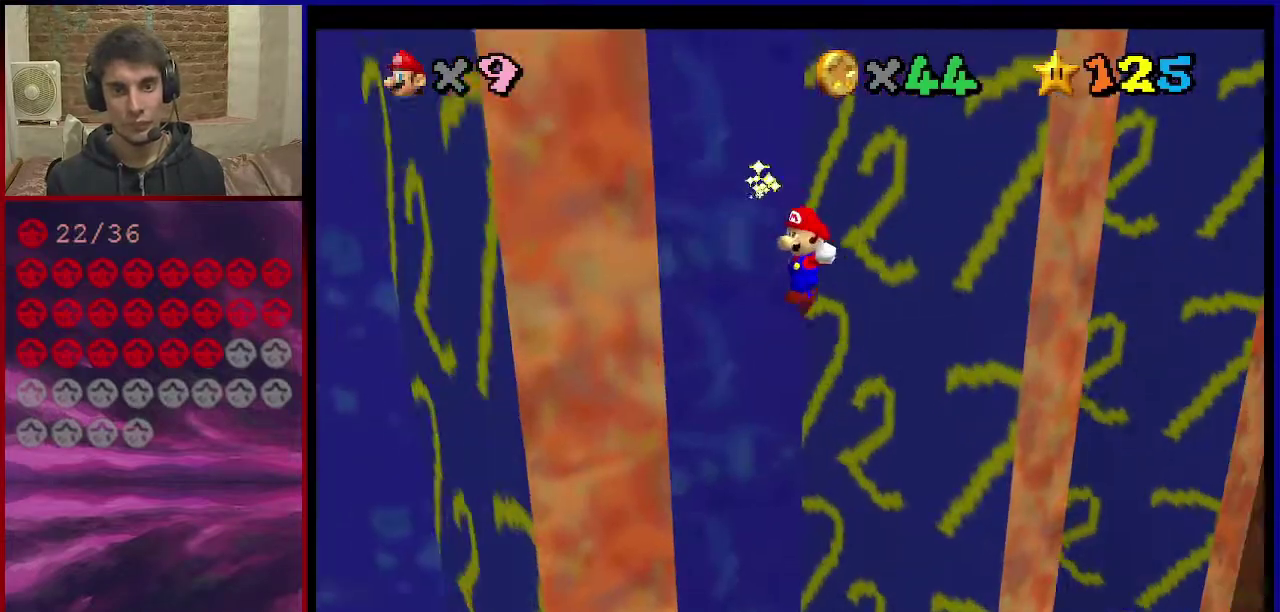
{"dt_ms": 400, "buttons": ["A"], "left_stick": "down-right", "events": [[33, "C_DOWN", "up"], [33, "C_LEFT", "up"], [33, "left_stick", "down-left"], [233, "left_stick", "down"], [300, "left_stick", "down-right"], [333, "A", "down"]]}
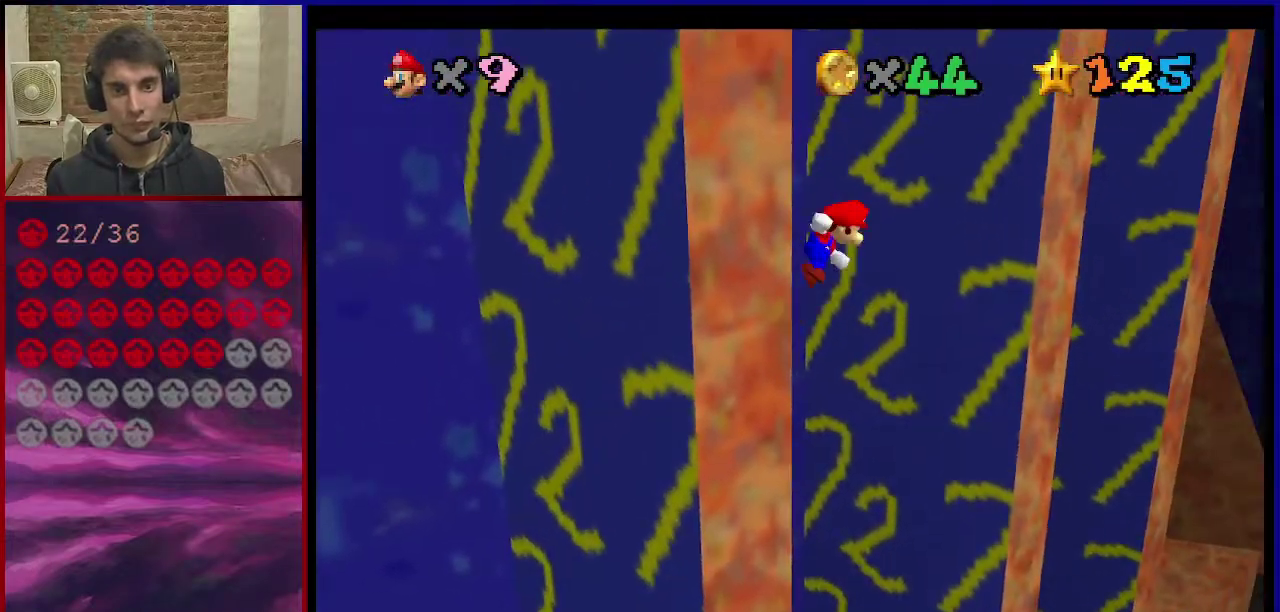
{"dt_ms": 701, "buttons": ["A"], "left_stick": "down-left", "events": [[67, "left_stick", "right"], [100, "A", "up"], [167, "left_stick", "up-right"], [668, "A", "down"], [668, "left_stick", "down-left"]]}